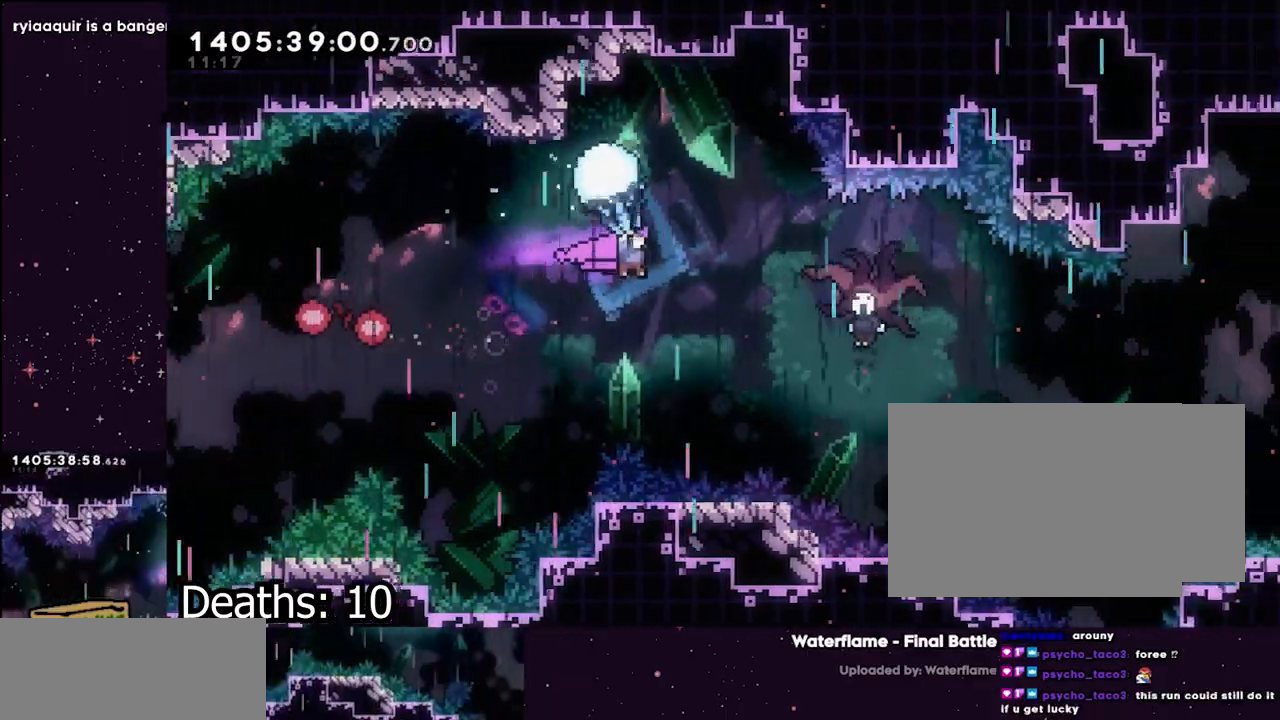
Gameplay with a controller (Nintendo layout); each line is a JSON object with the inputs held at the frame after it. "events" lists button and stick changes between this image and that frame as [ms after this image, input, new state], when the widget could be followed in between. Not read: HOME L3 R3.
{"buttons": ["L1"], "left_stick": "right", "right_stick": "center", "events": []}
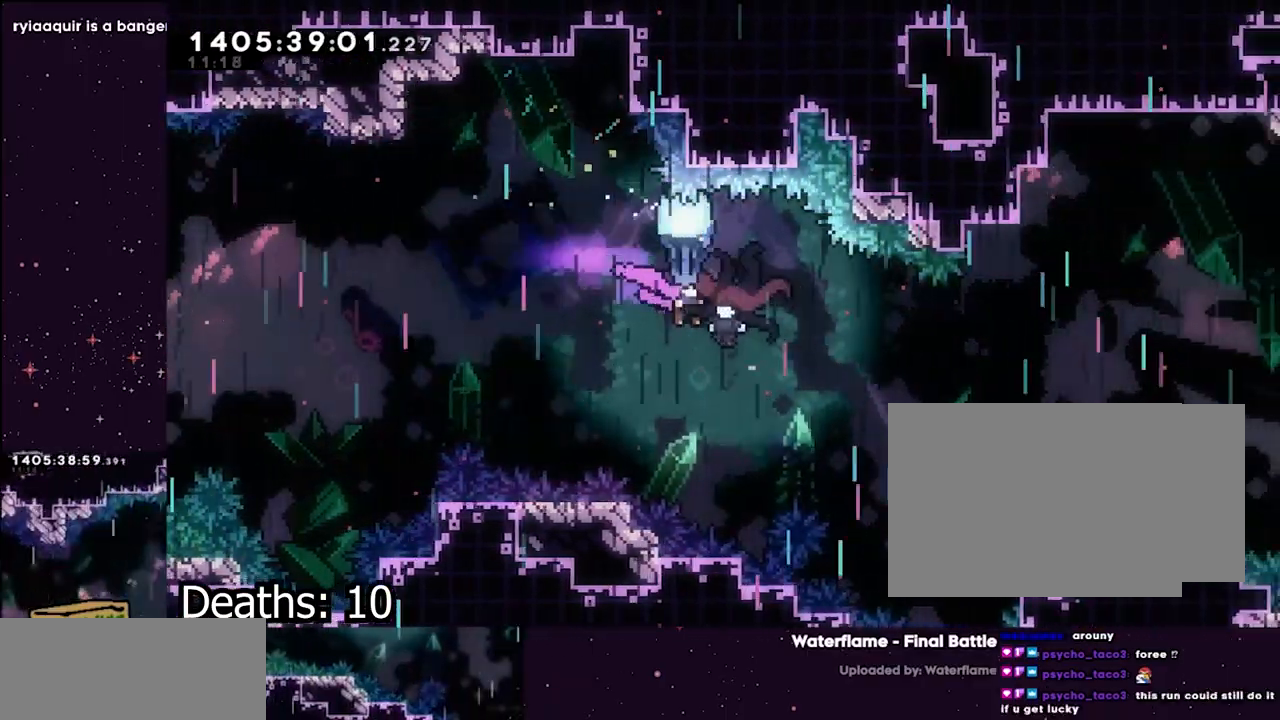
{"buttons": ["L1"], "left_stick": "center", "right_stick": "center", "events": [[383, "left_stick", "center"]]}
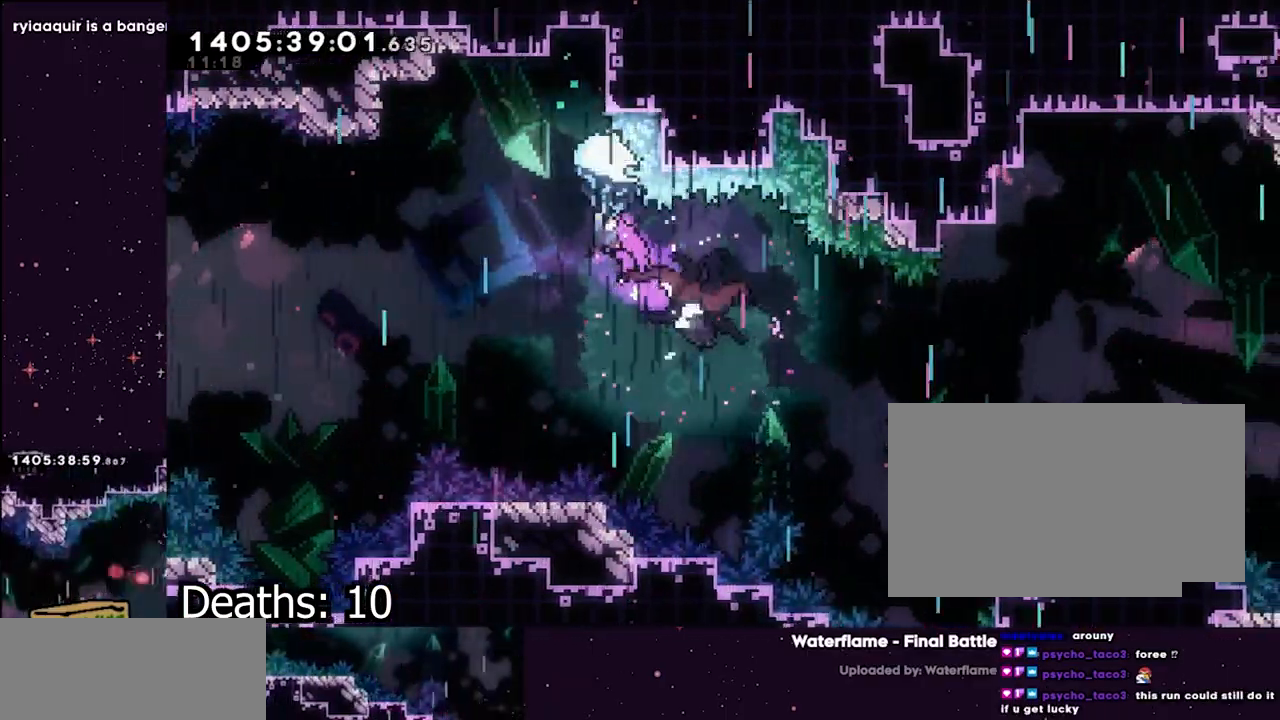
{"buttons": ["B", "L1"], "left_stick": "center", "right_stick": "center", "events": [[417, "B", "down"]]}
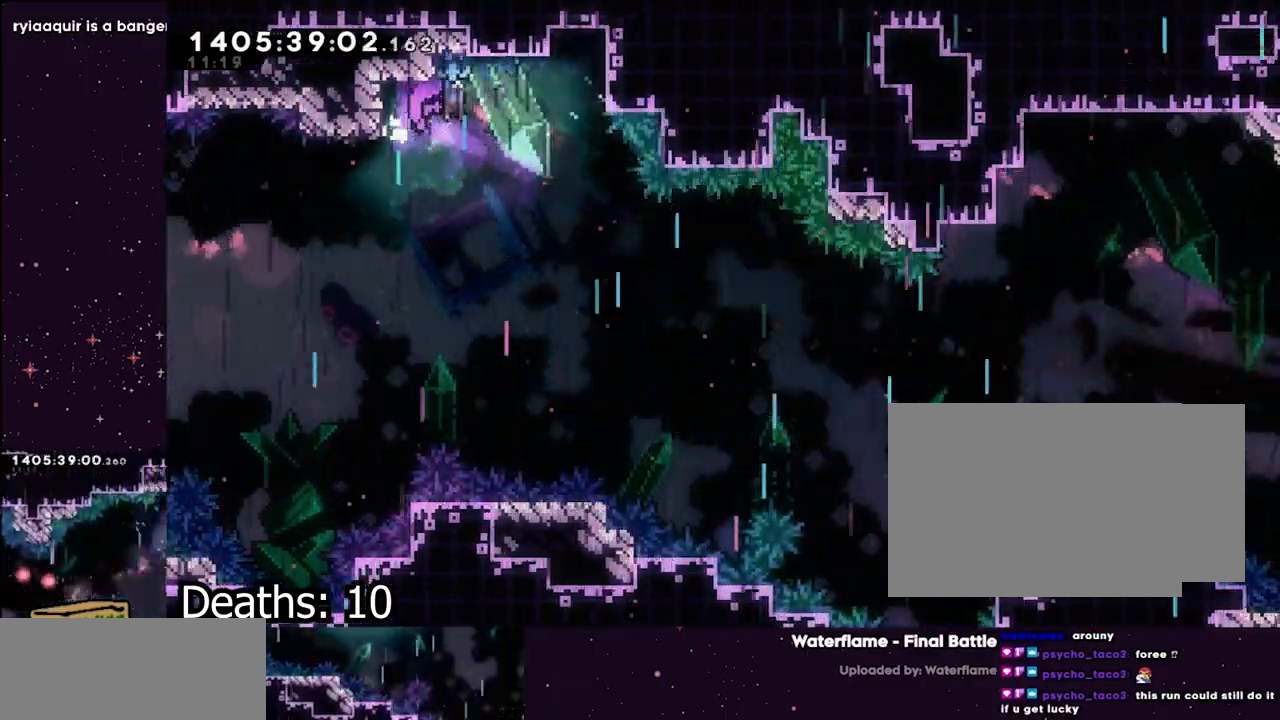
{"buttons": ["L1"], "left_stick": "right", "right_stick": "center", "events": [[17, "B", "up"], [467, "left_stick", "right"]]}
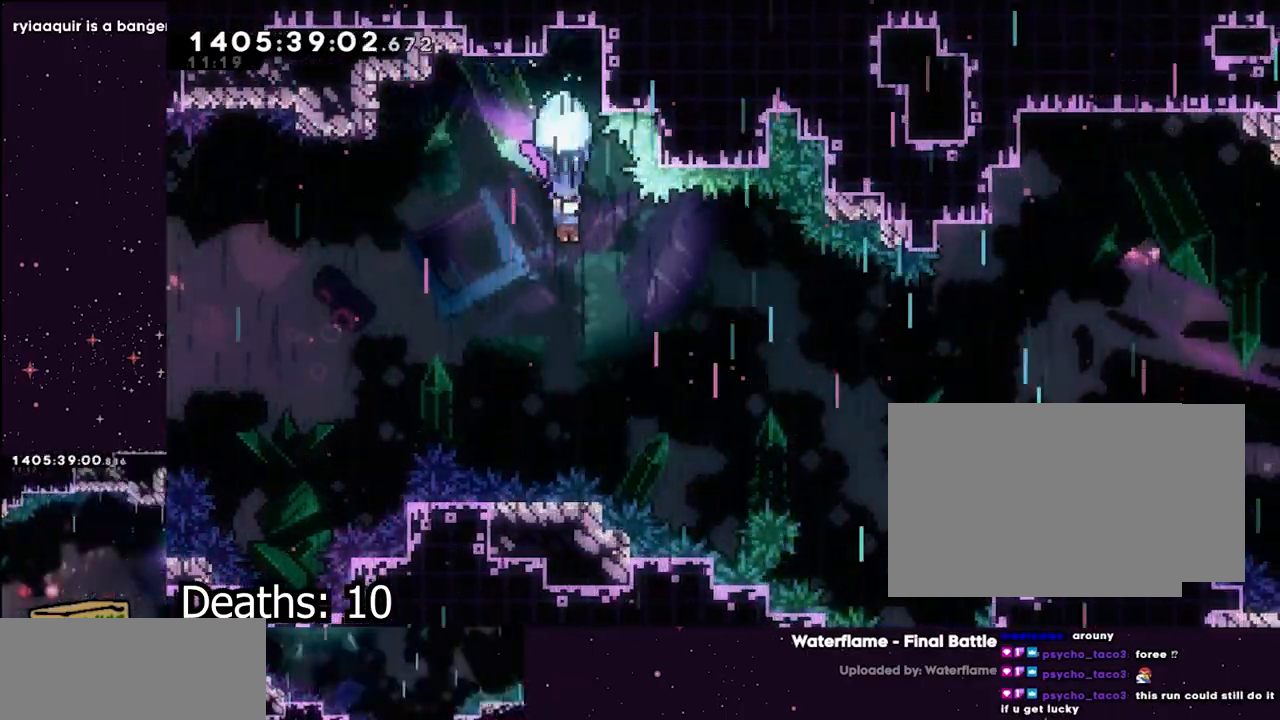
{"buttons": ["L1"], "left_stick": "right", "right_stick": "center", "events": []}
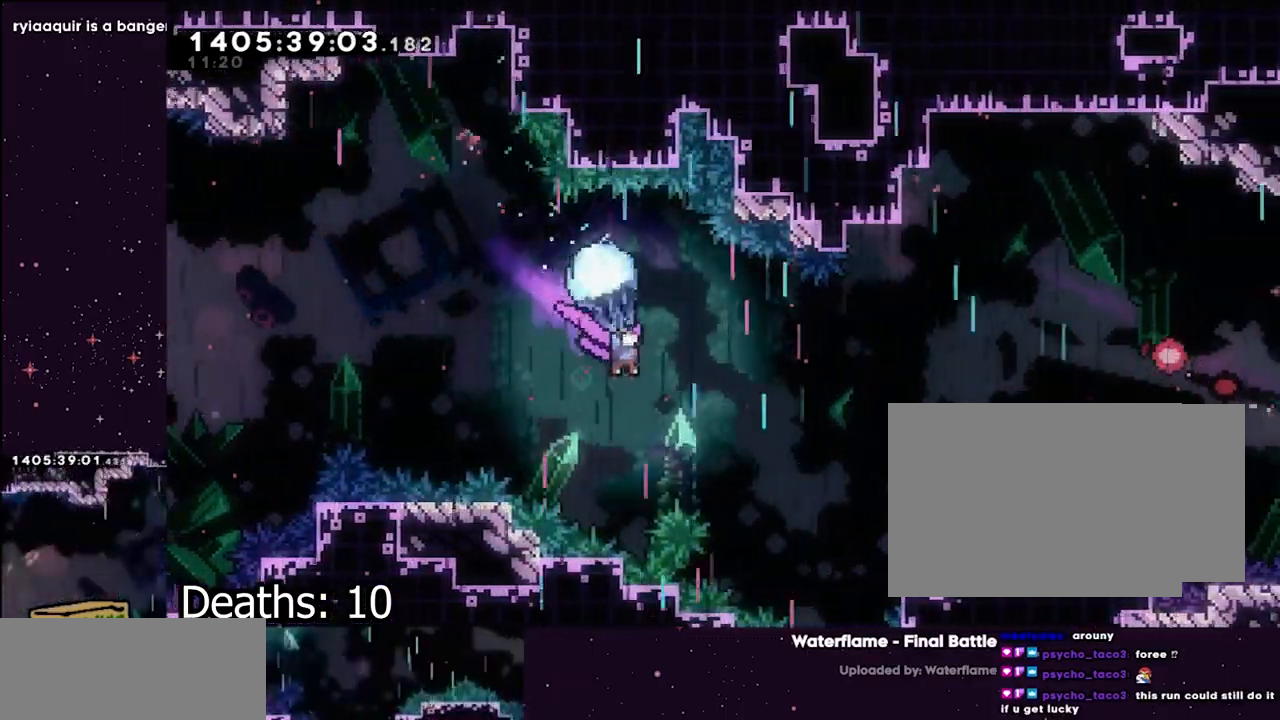
{"buttons": ["L1"], "left_stick": "right", "right_stick": "center", "events": []}